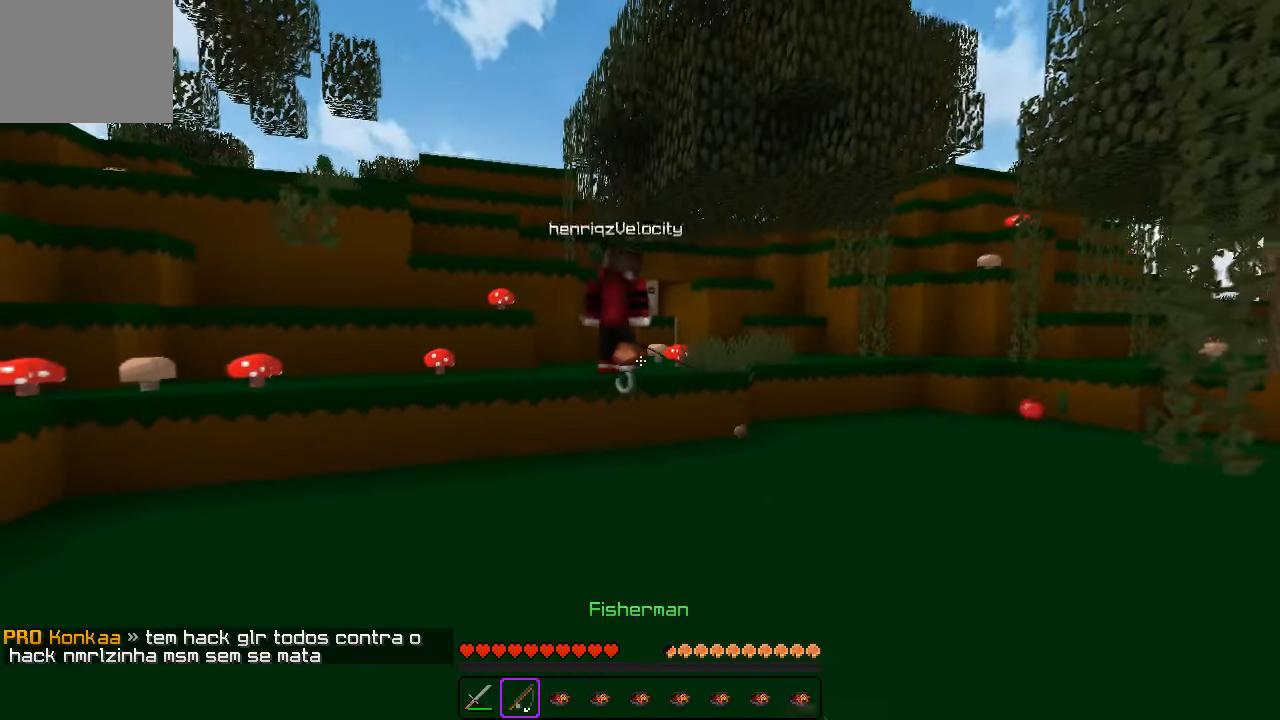
Gameplay with keyboard; each line is a JSON object with the keys held at the frame after it. "events" lists presses ("down") and releases ("up") of "a", "d", "s" and "w" between this image and that frame as [ms after this image, input, new state], when the widget could be followed in between. No other keys are recorded. Mouse input is not recorded.
{"keys": [], "events": [[50, "w", "down"], [400, "w", "up"]]}
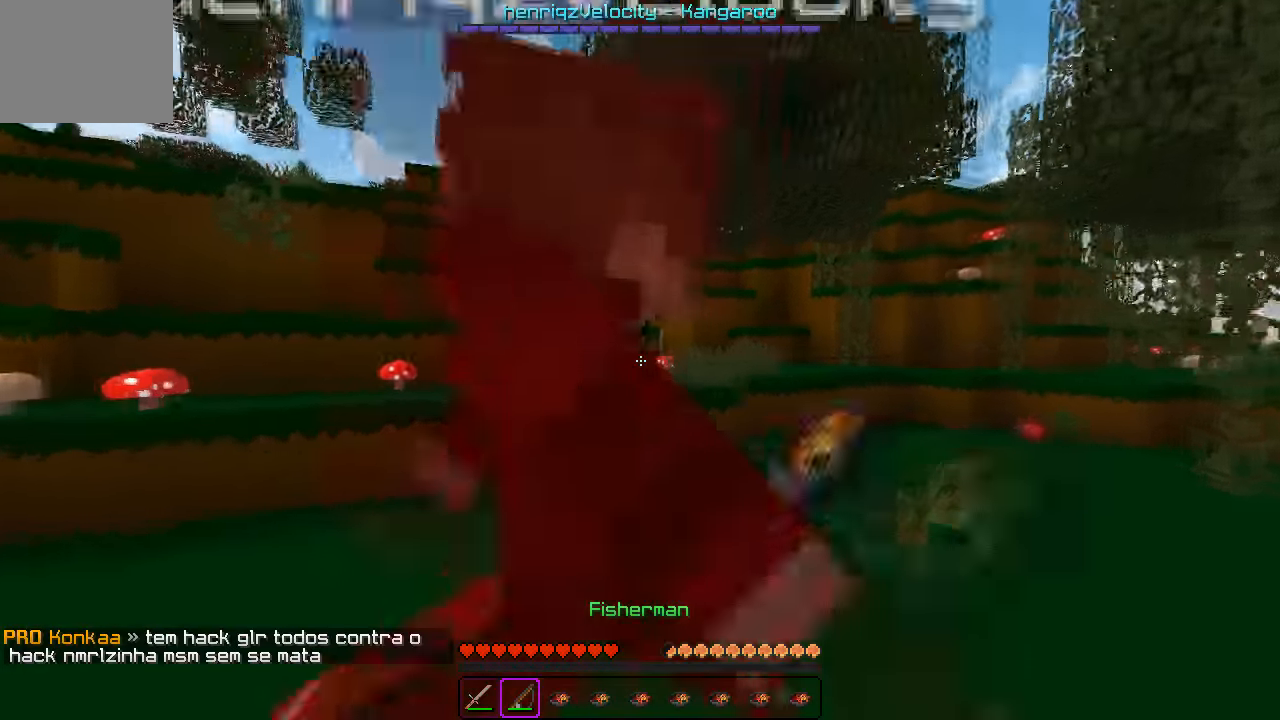
{"keys": ["a"], "events": [[283, "s", "down"], [416, "a", "down"], [483, "s", "up"]]}
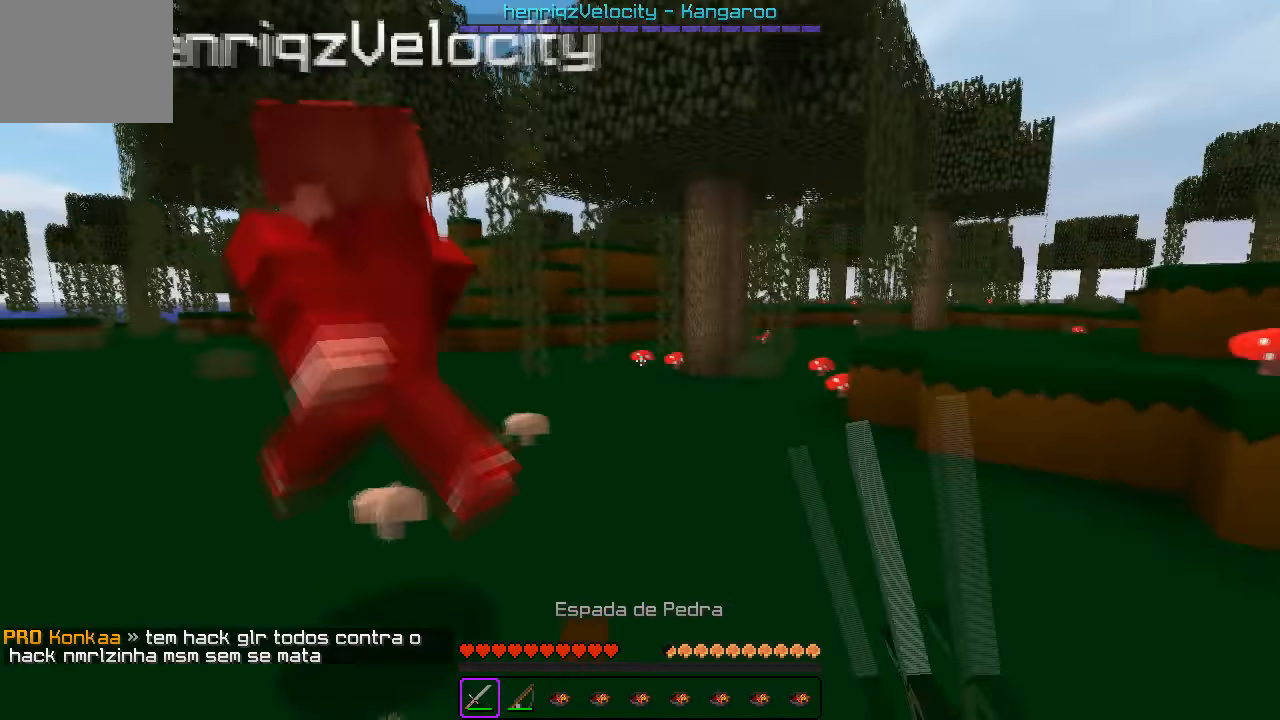
{"keys": ["w"], "events": [[200, "w", "down"], [300, "a", "up"]]}
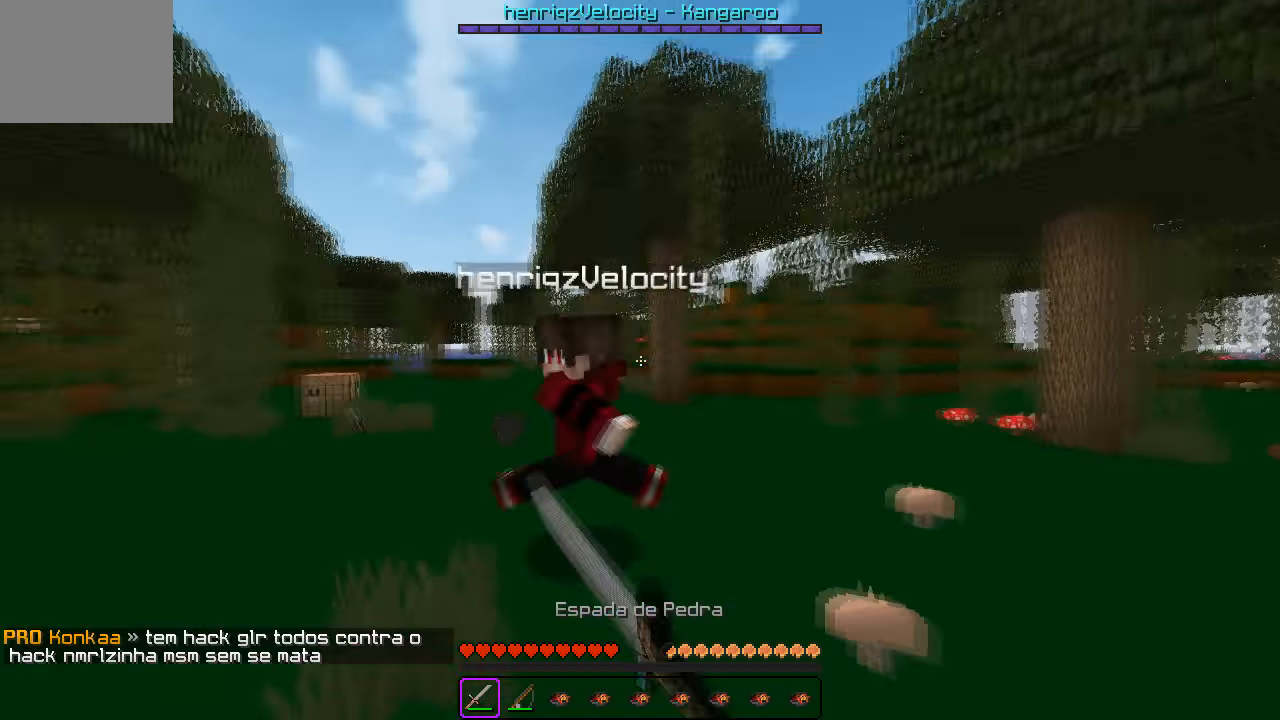
{"keys": ["a"], "events": [[333, "a", "down"], [483, "w", "up"]]}
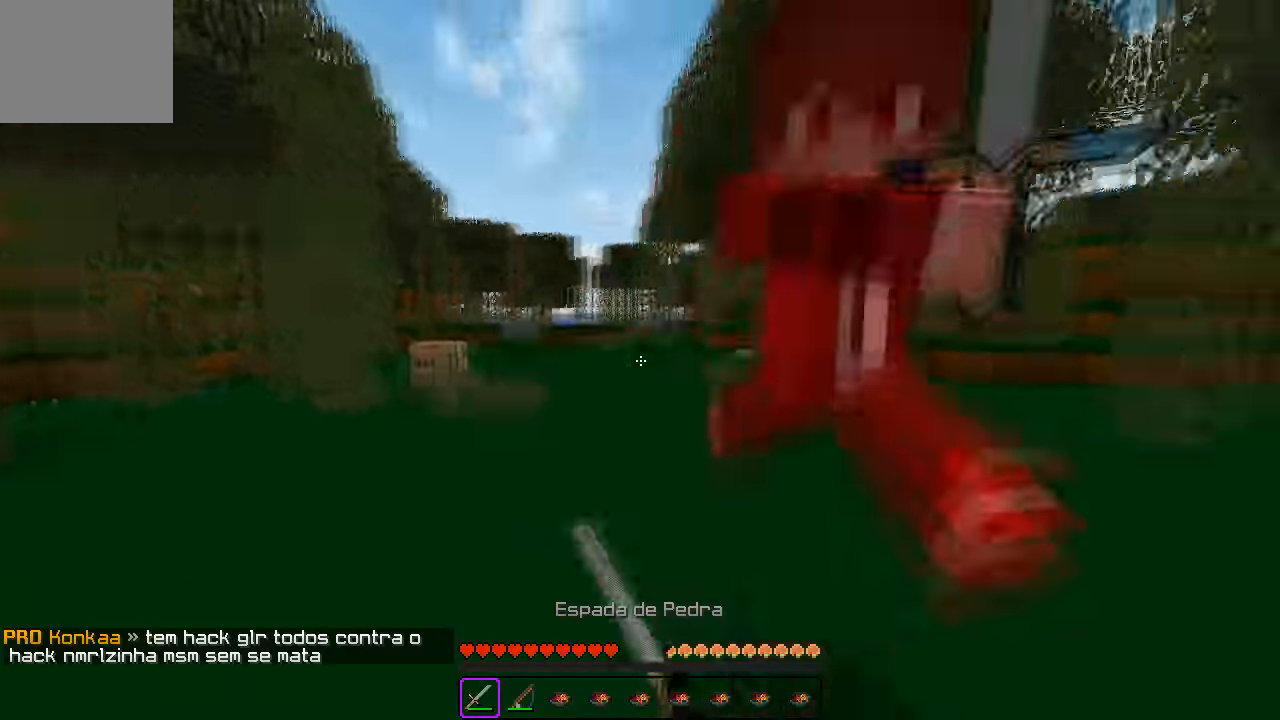
{"keys": ["d", "w"], "events": [[67, "w", "down"], [117, "a", "up"], [233, "d", "down"]]}
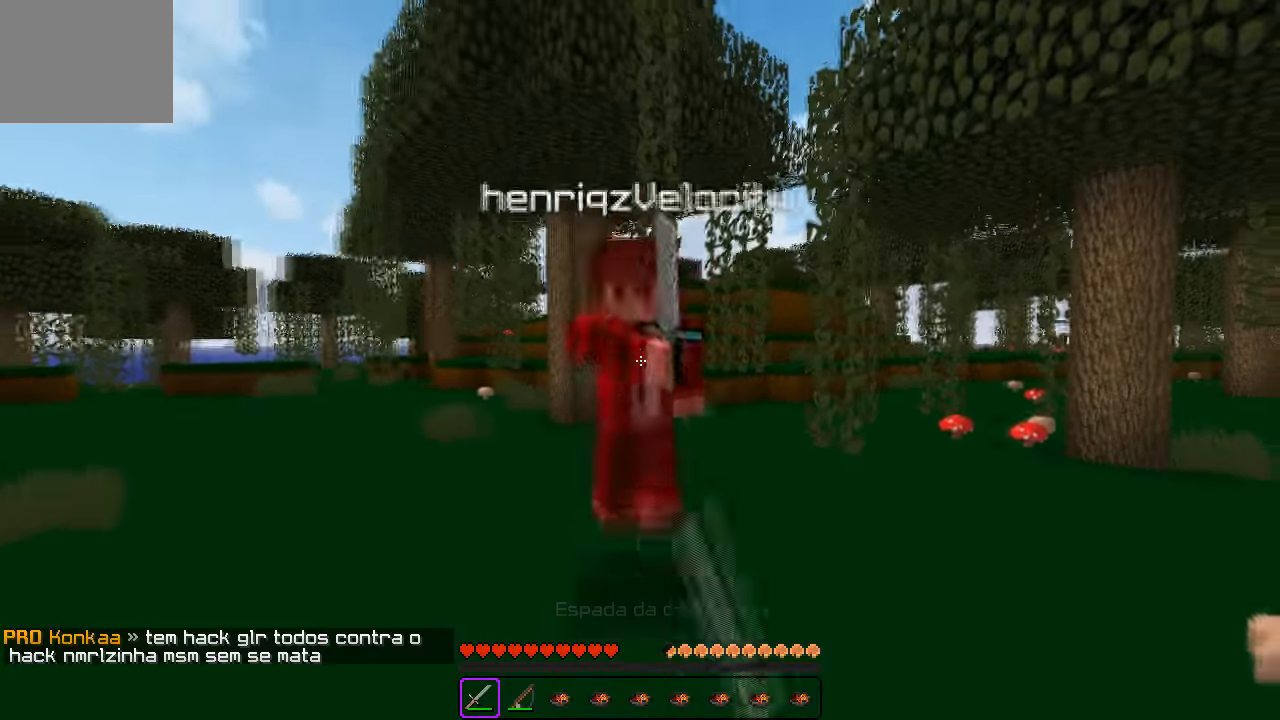
{"keys": ["d", "w"], "events": [[33, "d", "up"], [433, "d", "down"]]}
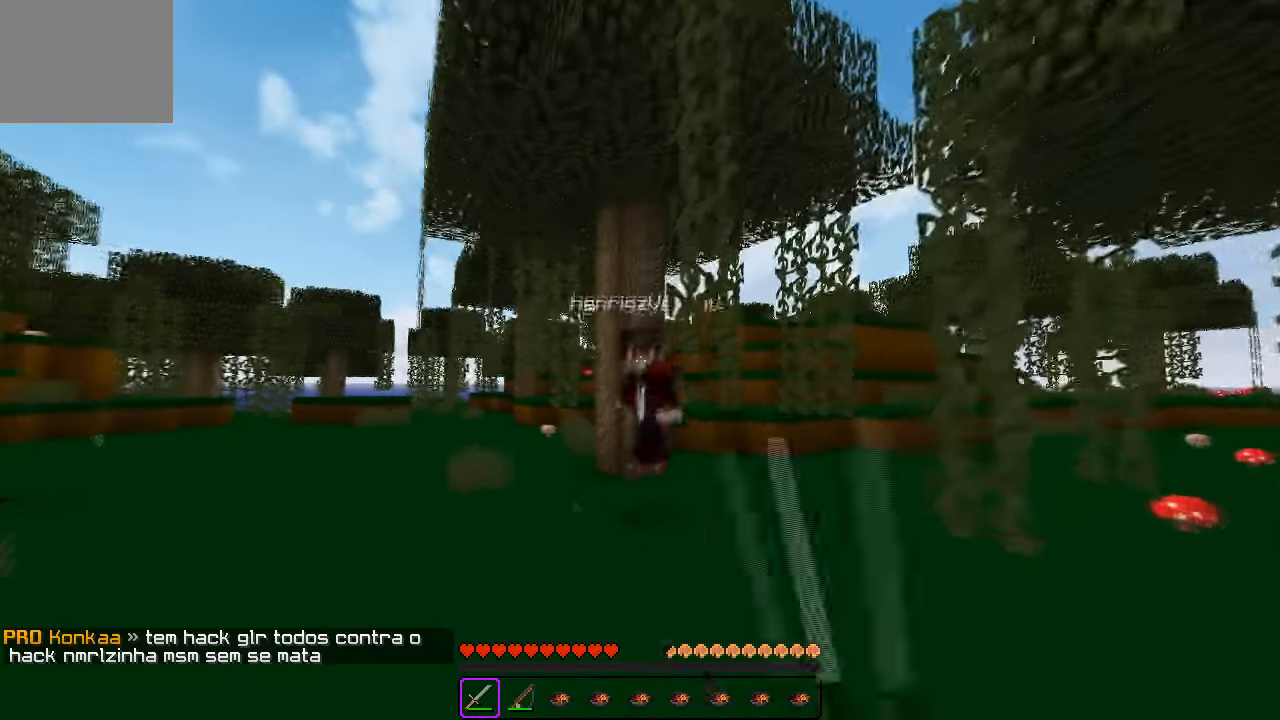
{"keys": ["a", "w"], "events": [[417, "d", "up"], [433, "a", "down"]]}
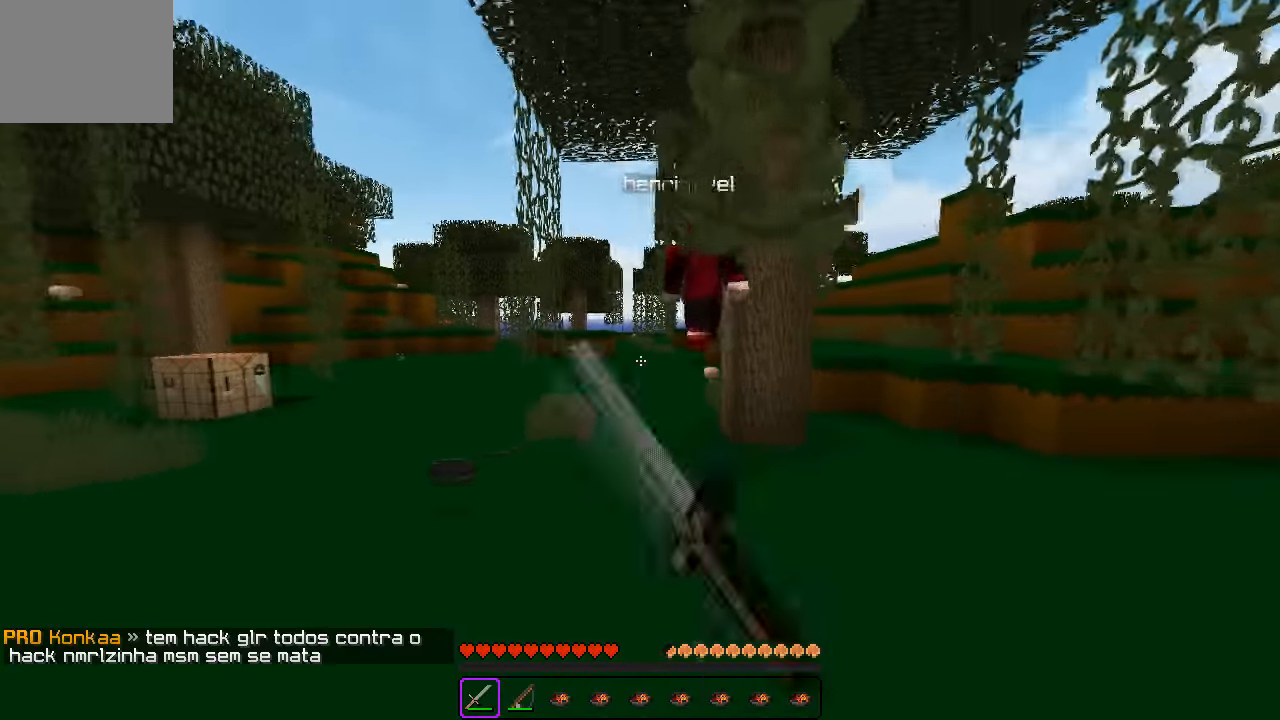
{"keys": ["w"], "events": [[67, "a", "up"]]}
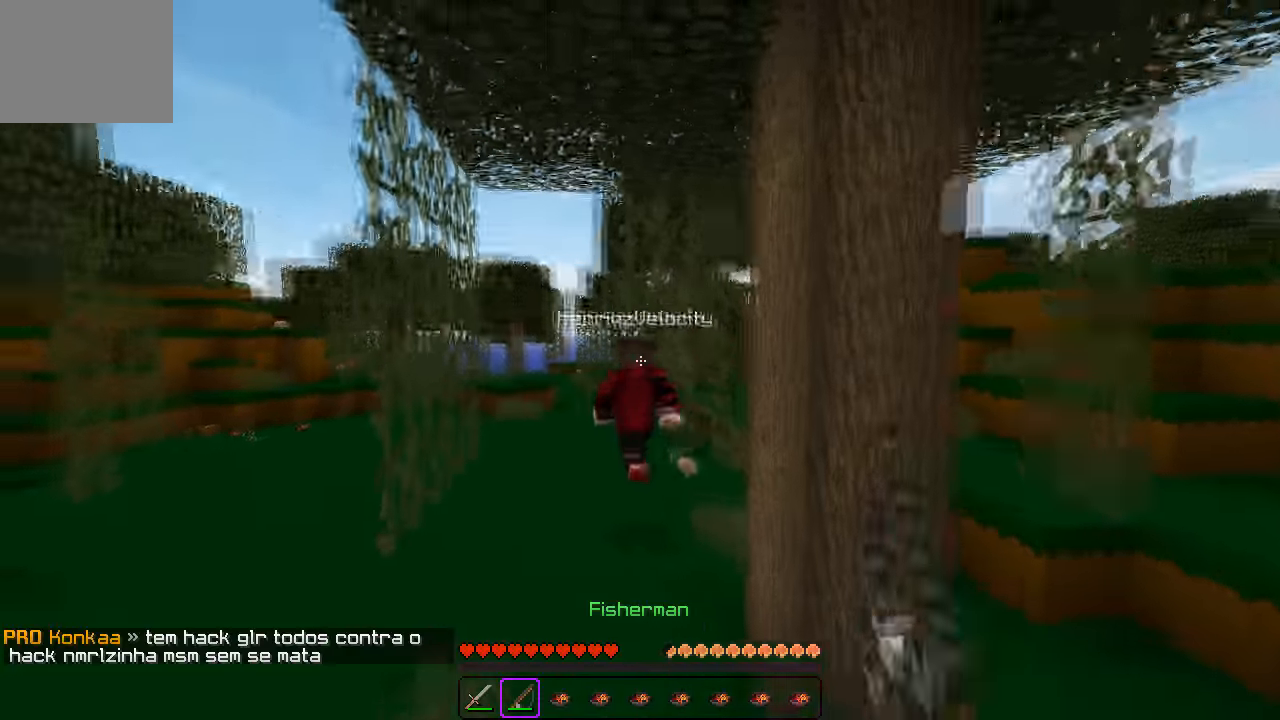
{"keys": ["w"], "events": []}
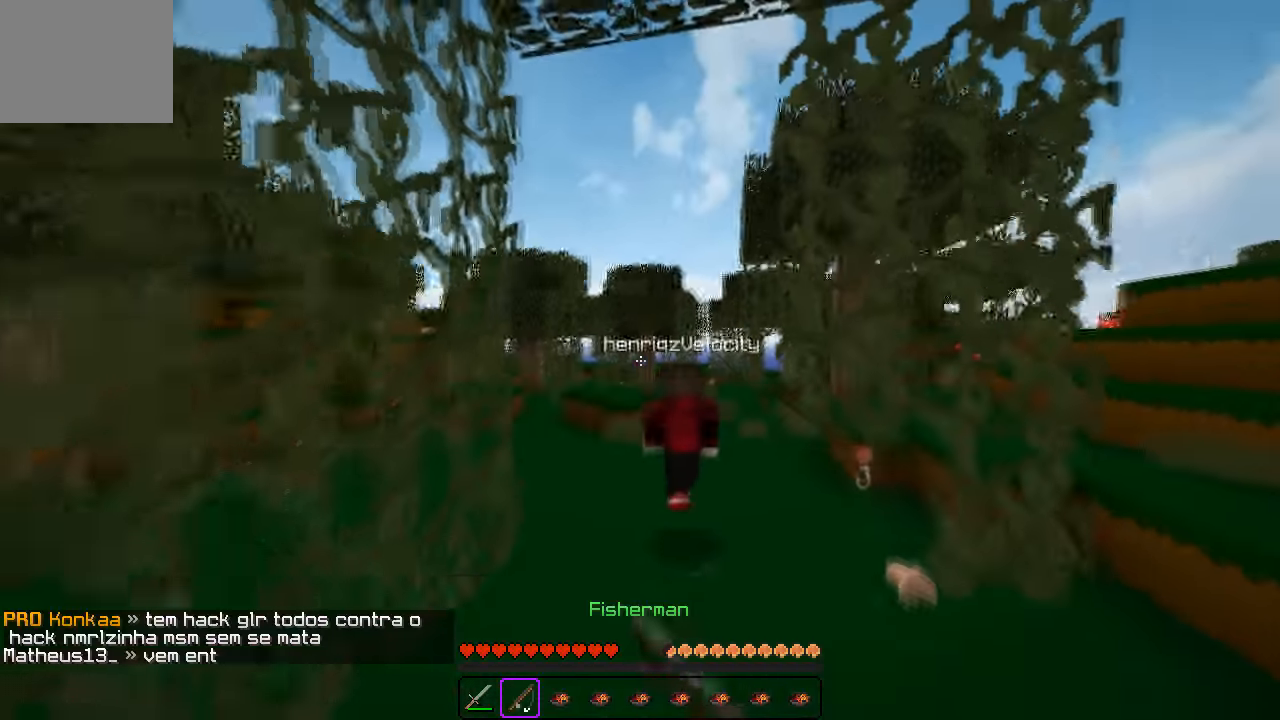
{"keys": ["w"], "events": []}
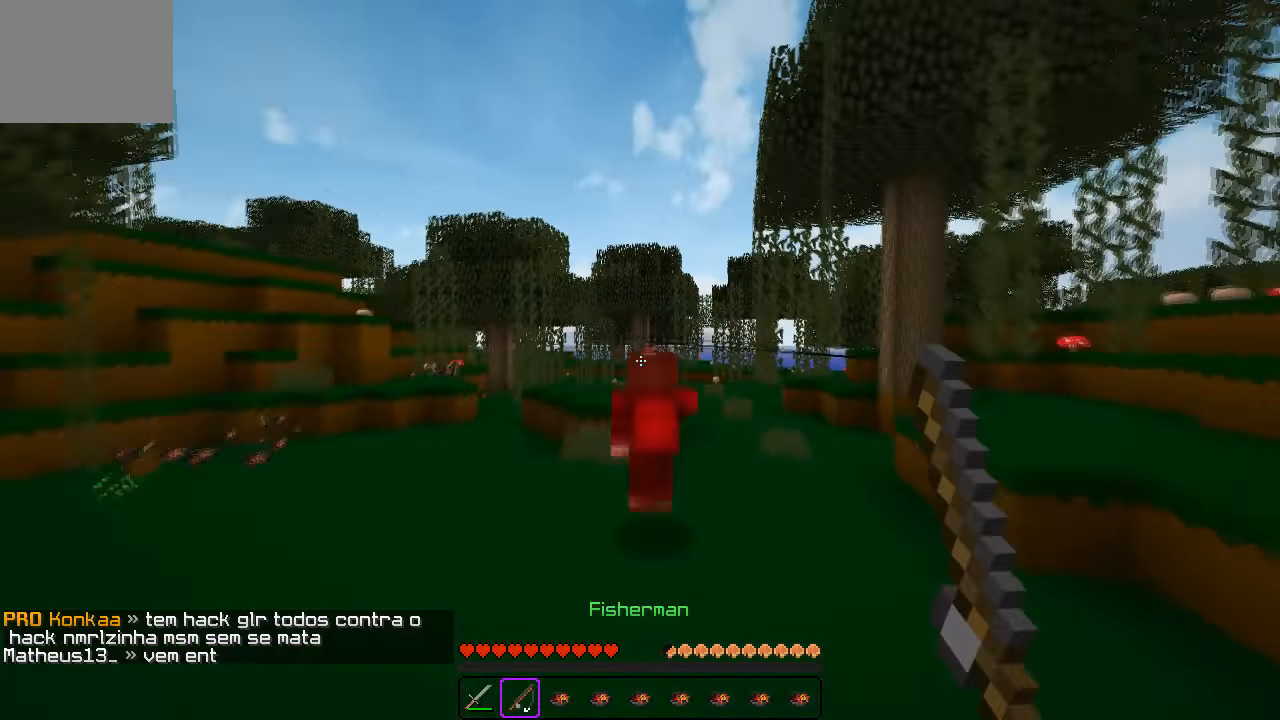
{"keys": [], "events": [[167, "w", "up"]]}
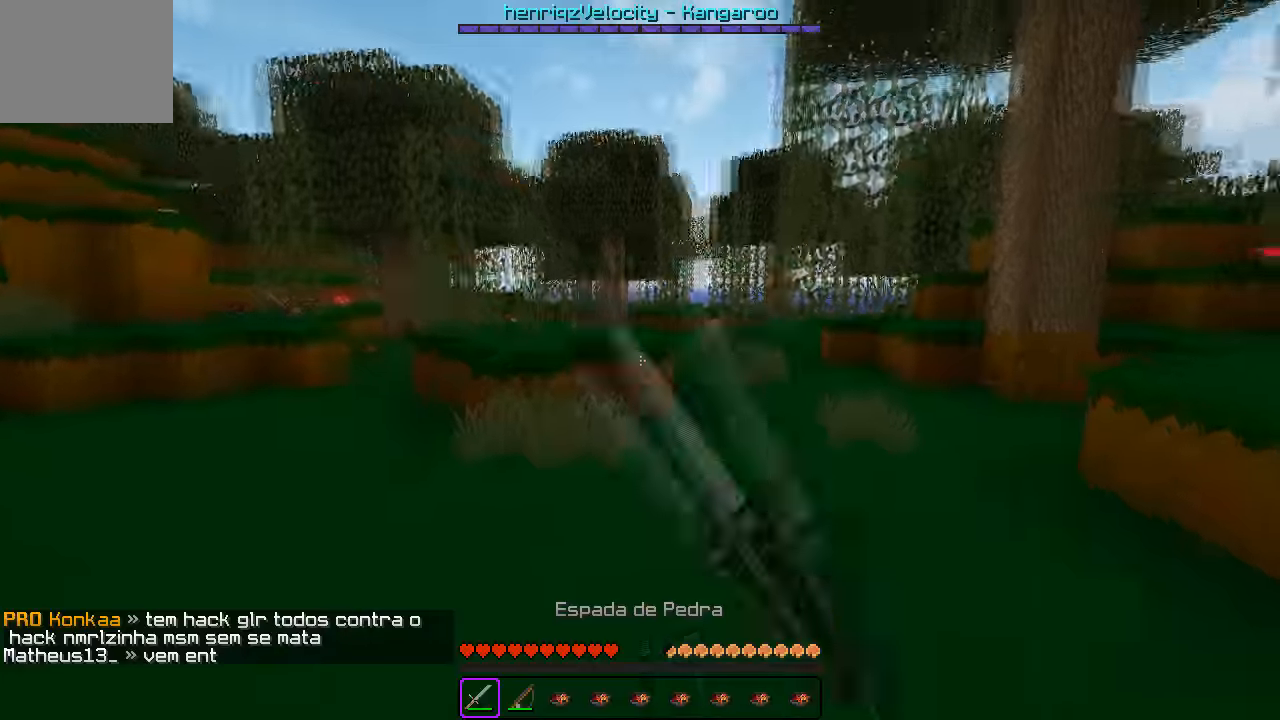
{"keys": ["w"], "events": [[367, "w", "down"]]}
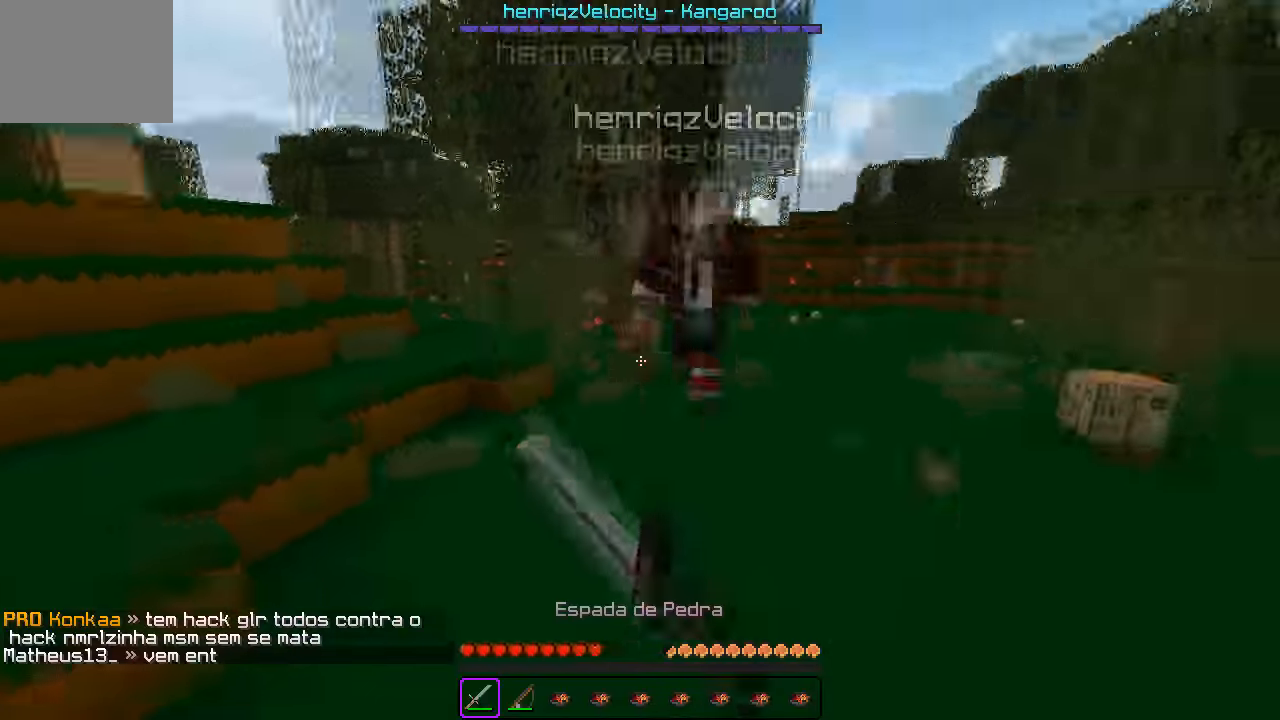
{"keys": ["a", "w"], "events": [[483, "a", "down"]]}
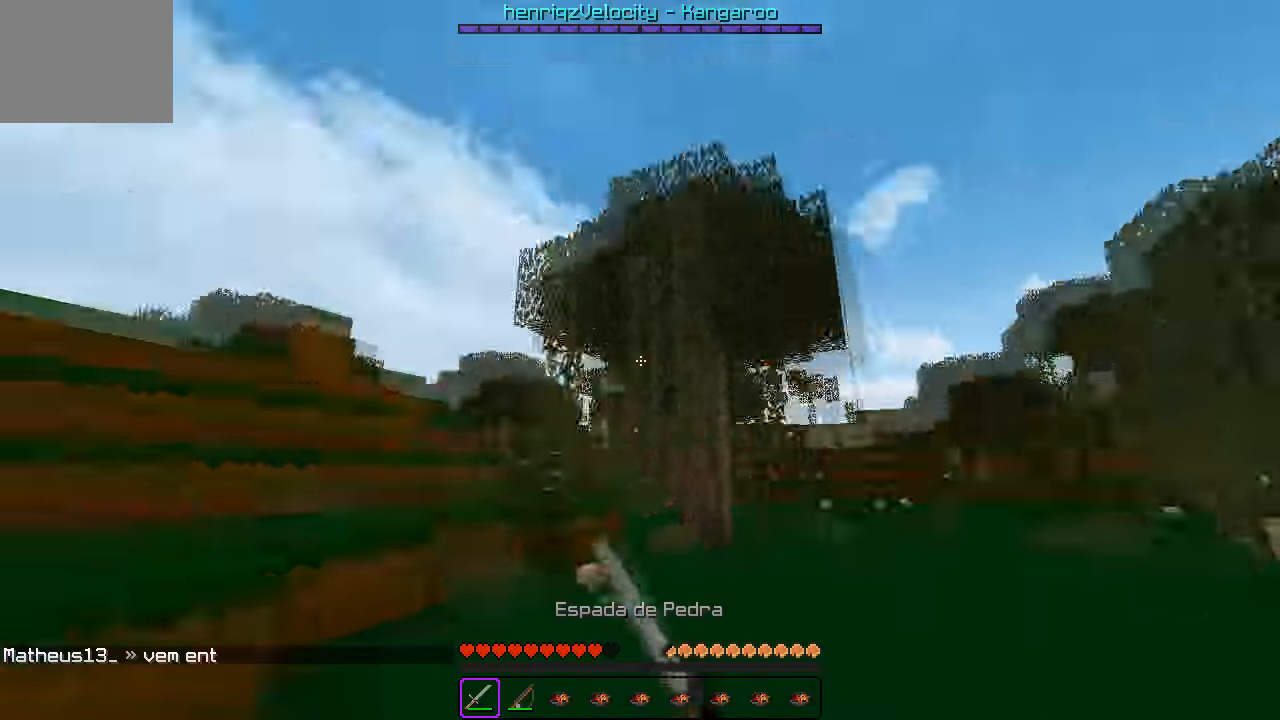
{"keys": ["a"], "events": [[50, "w", "up"], [167, "s", "down"], [283, "s", "up"]]}
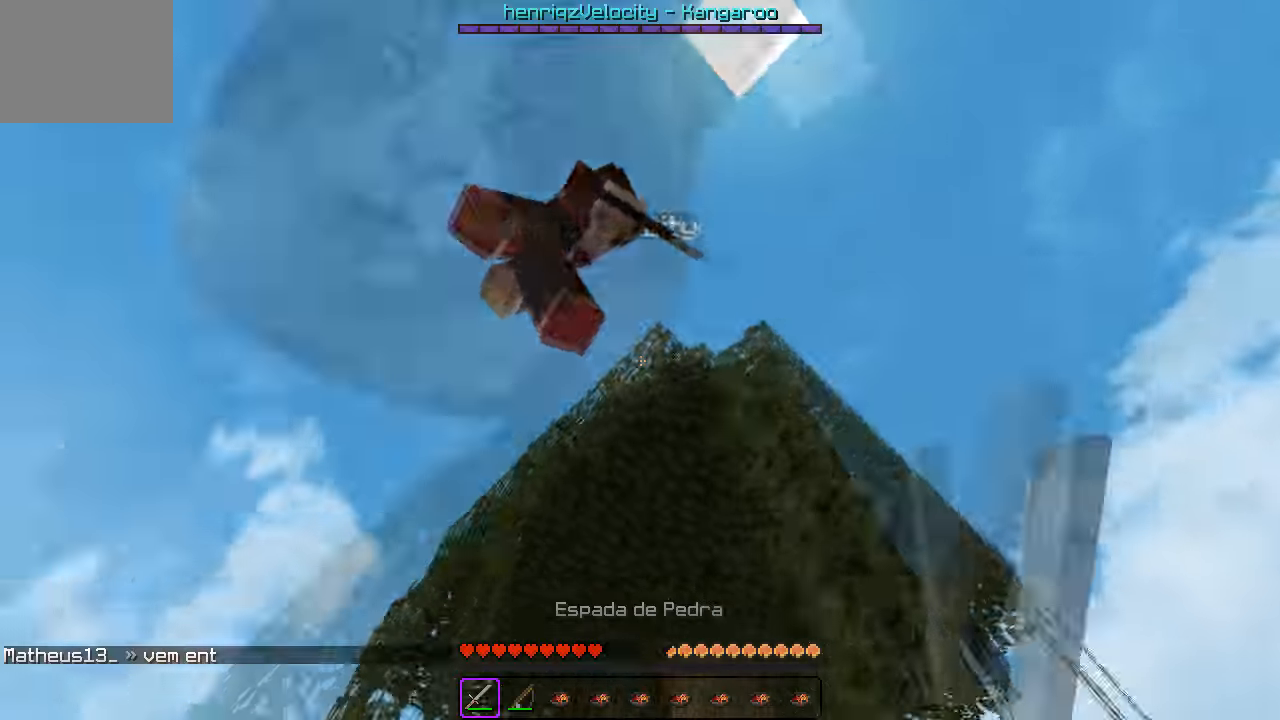
{"keys": ["w"], "events": [[300, "w", "down"], [350, "a", "up"]]}
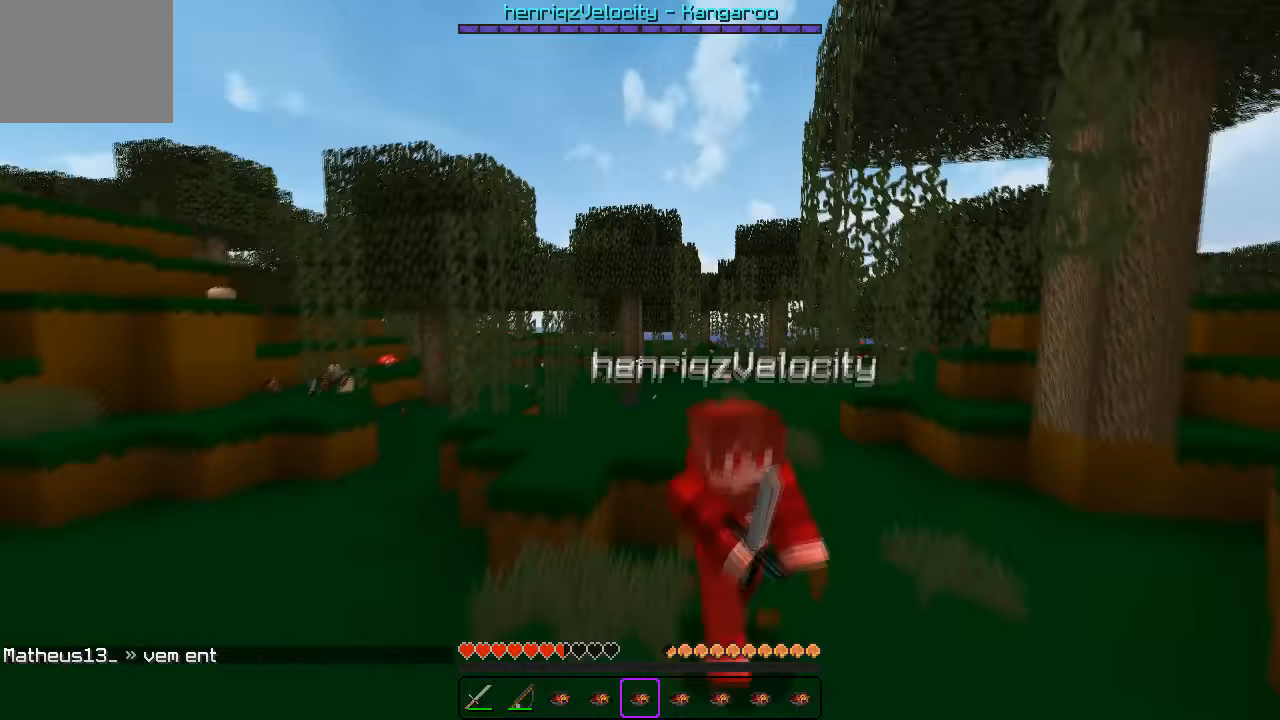
{"keys": ["w"], "events": []}
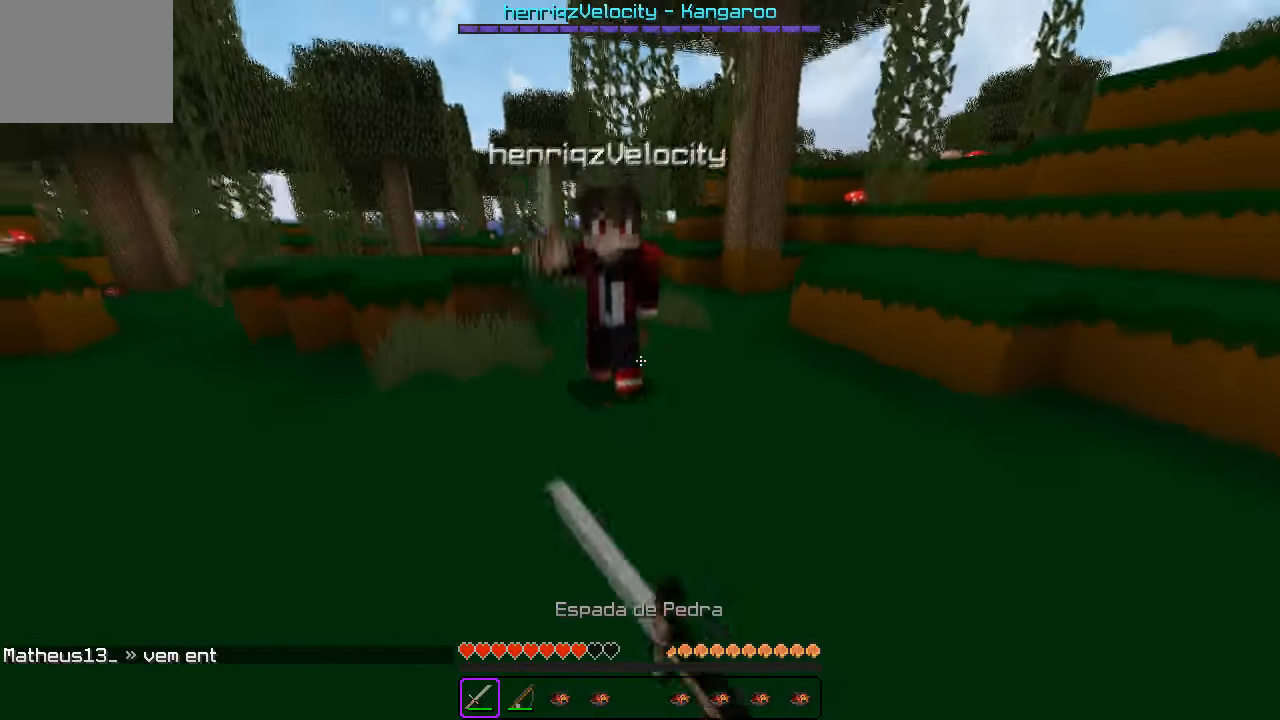
{"keys": ["w"], "events": []}
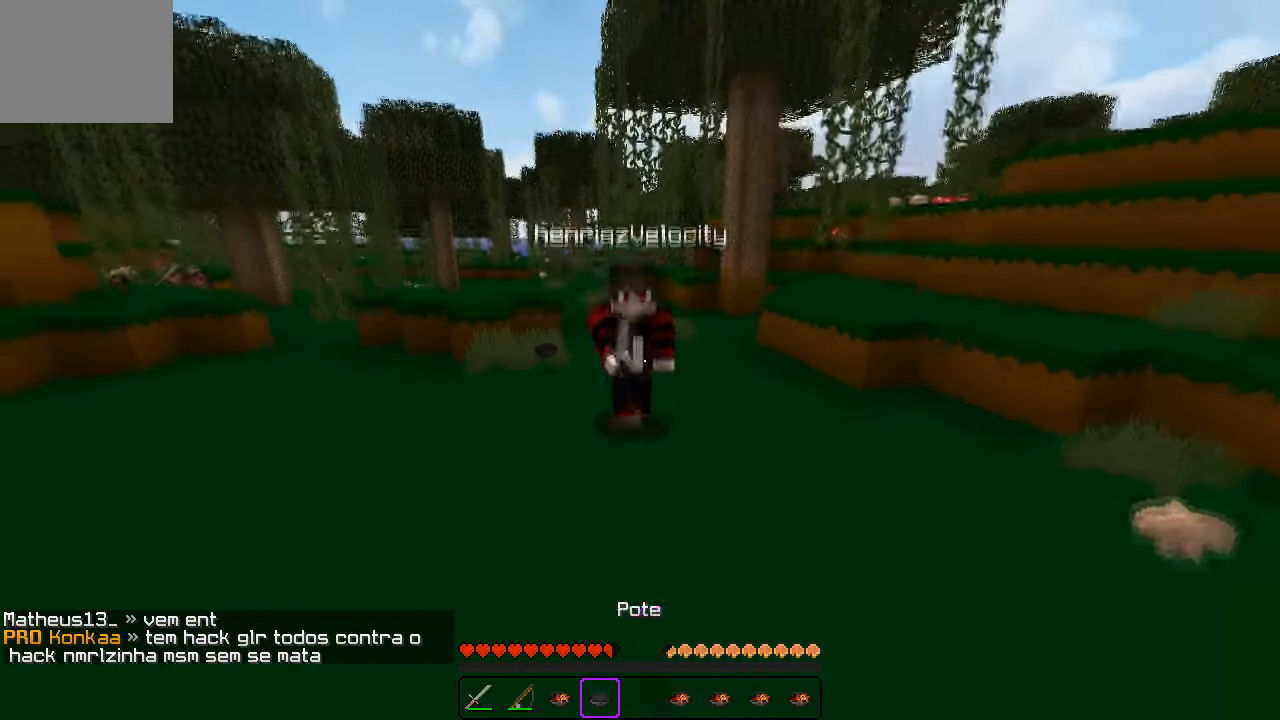
{"keys": ["a", "w"], "events": [[500, "a", "down"]]}
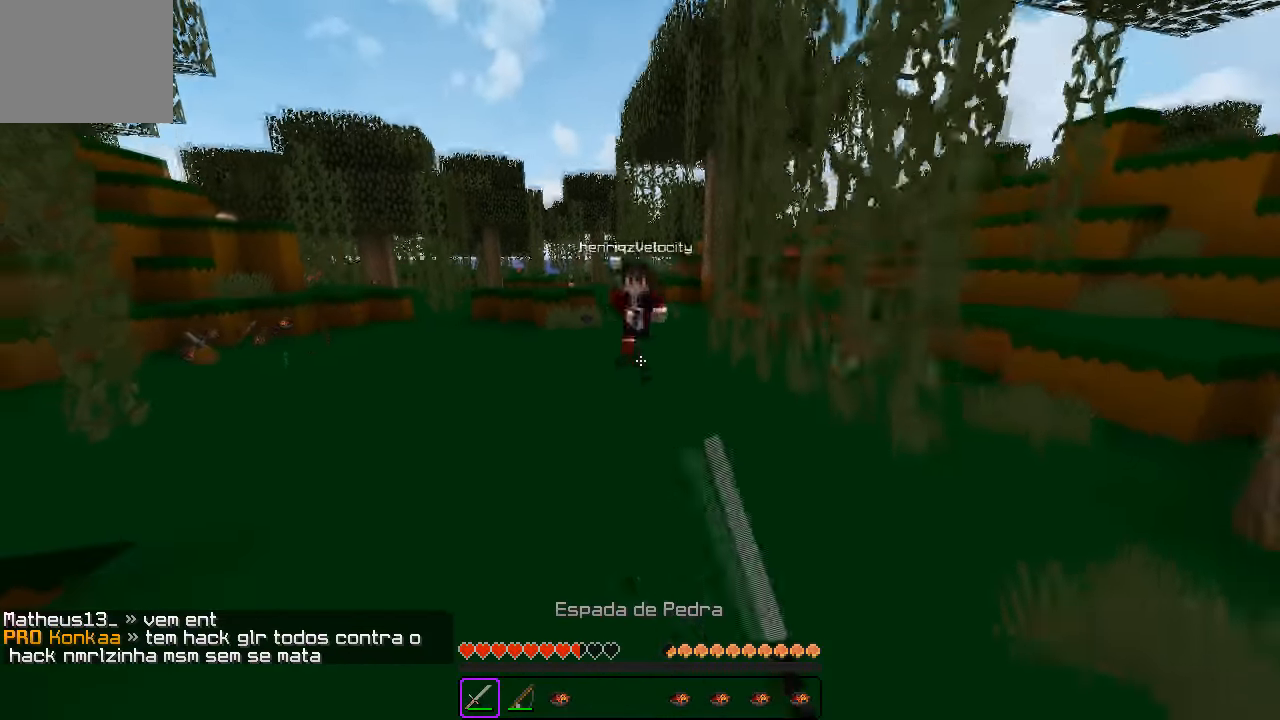
{"keys": ["w"], "events": [[233, "a", "up"], [283, "d", "down"], [483, "d", "up"]]}
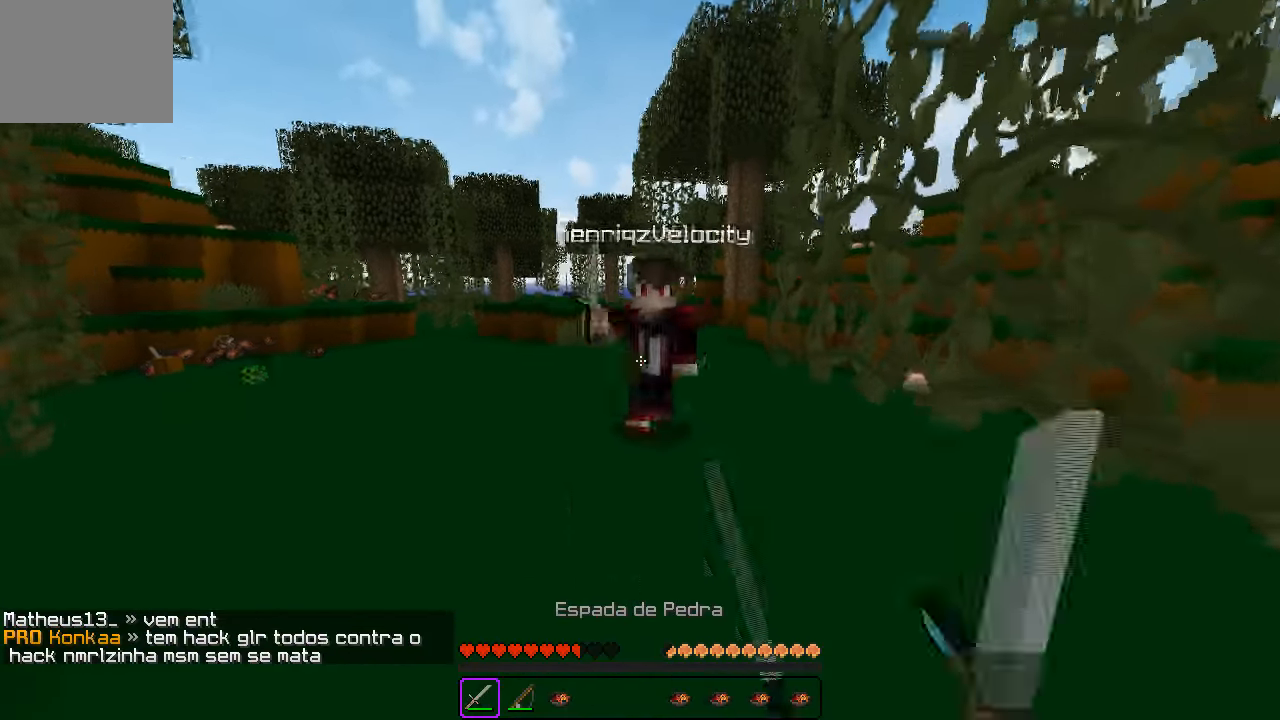
{"keys": ["a", "w"], "events": [[283, "a", "down"]]}
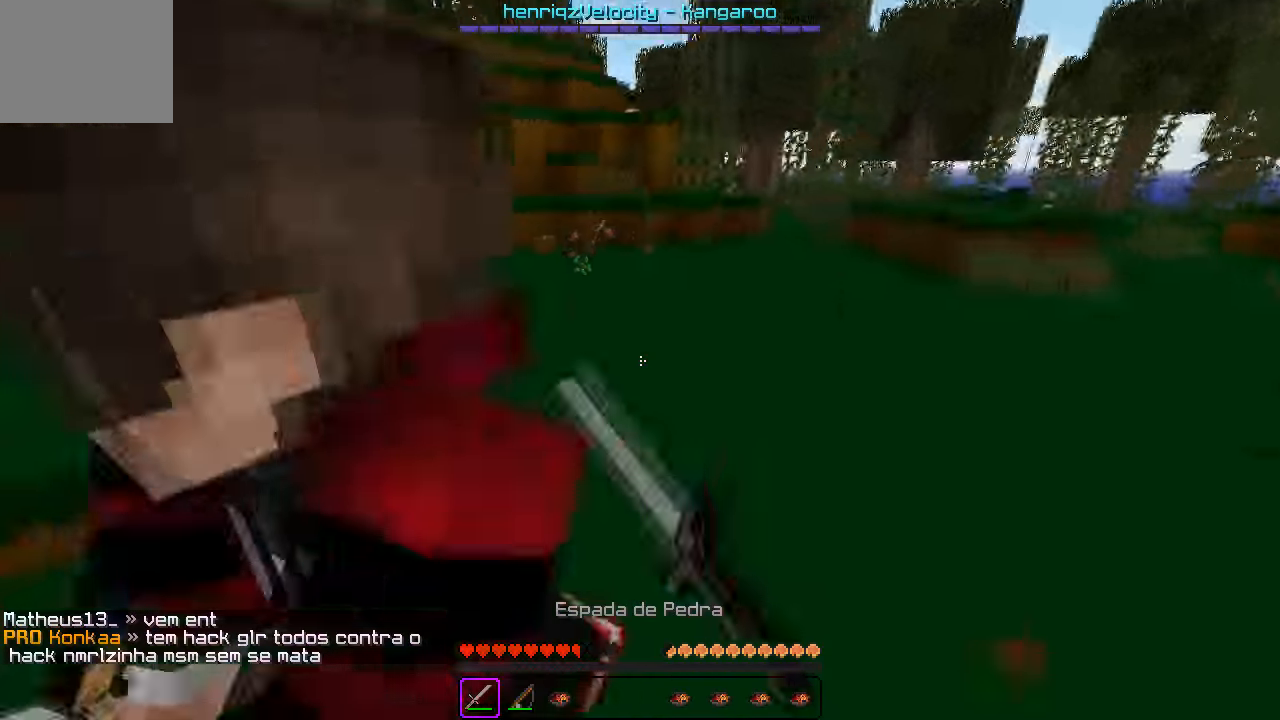
{"keys": ["d", "w"], "events": [[33, "a", "up"], [383, "d", "down"]]}
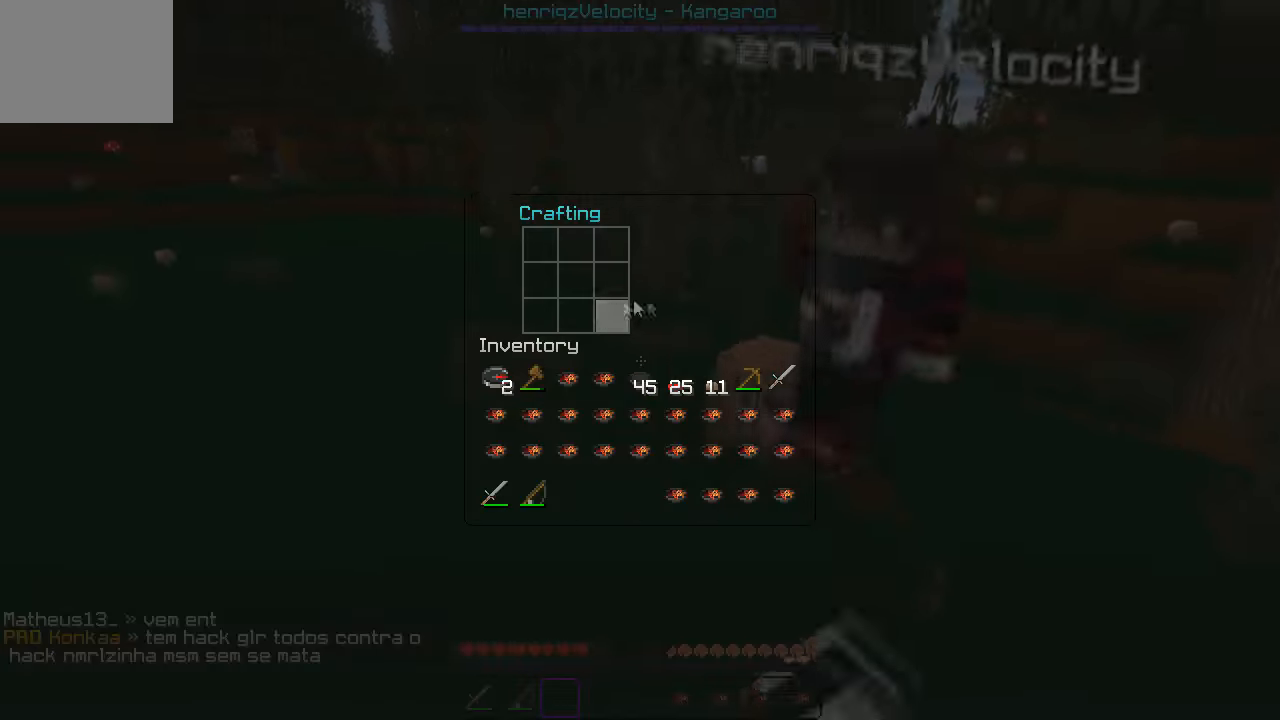
{"keys": ["w"], "events": [[17, "w", "up"], [167, "d", "up"], [483, "w", "down"]]}
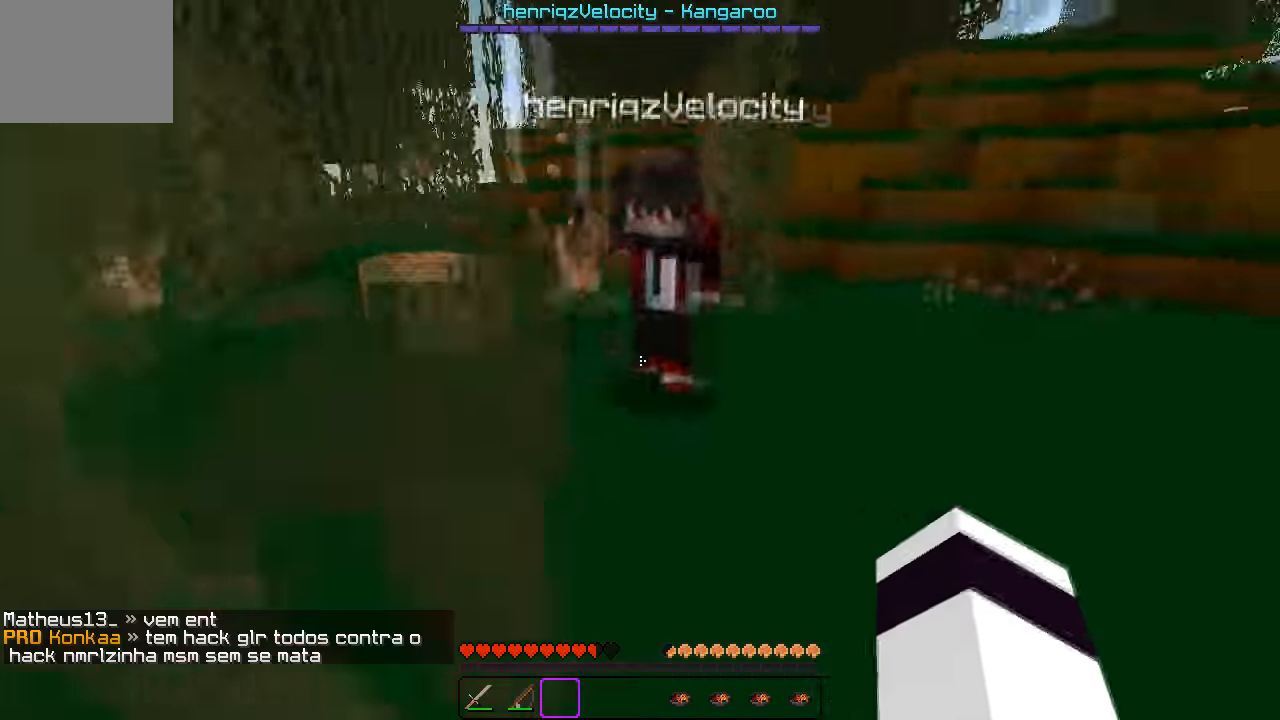
{"keys": ["d", "w"], "events": [[150, "d", "down"]]}
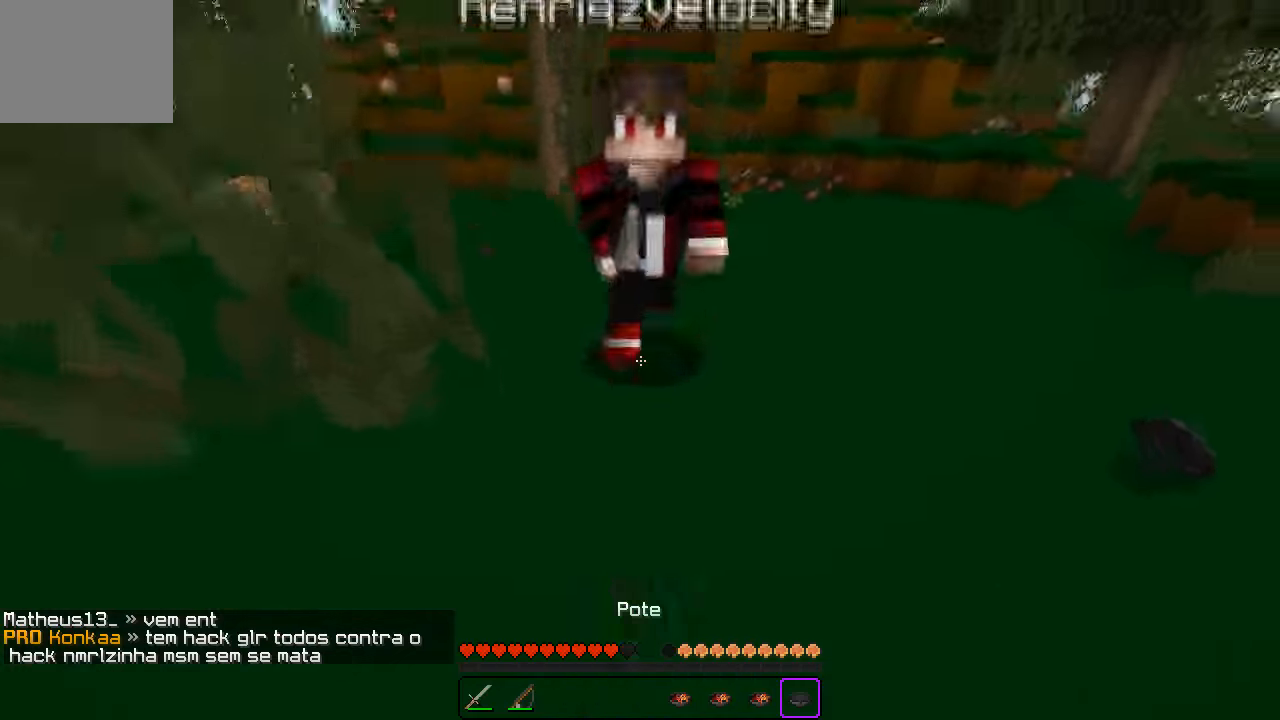
{"keys": ["d", "w"], "events": []}
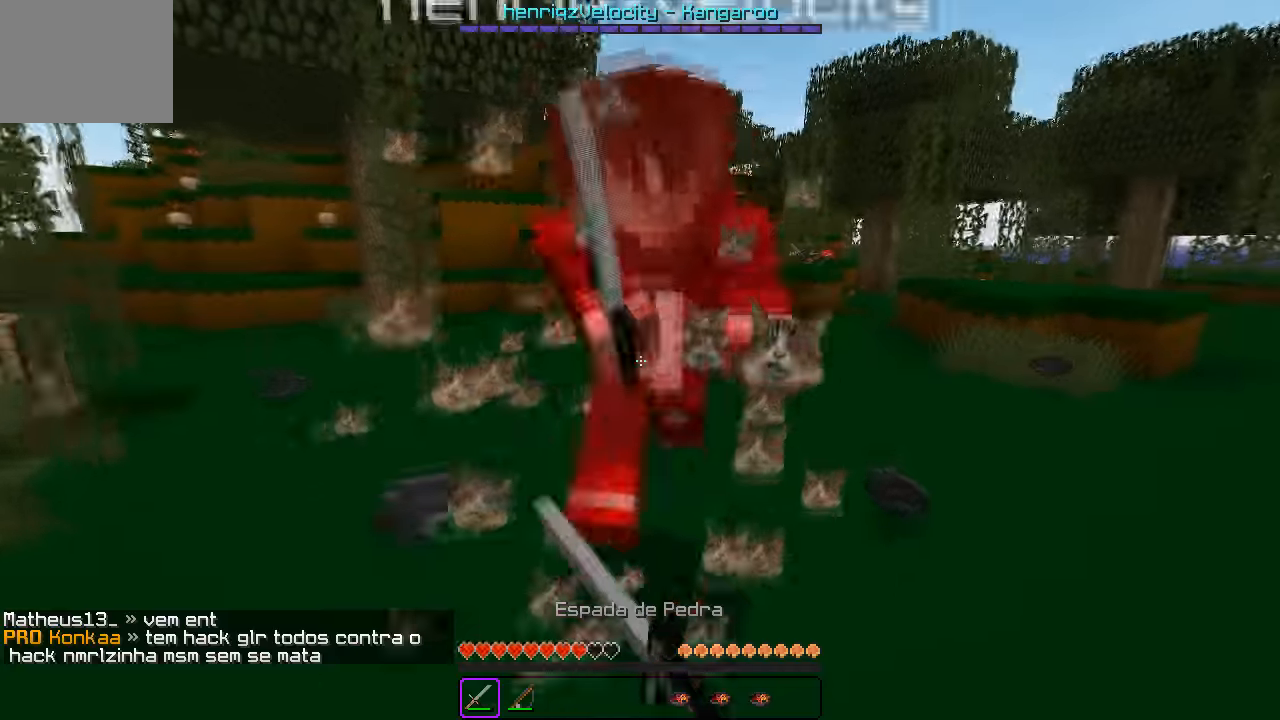
{"keys": ["w"], "events": [[216, "d", "up"]]}
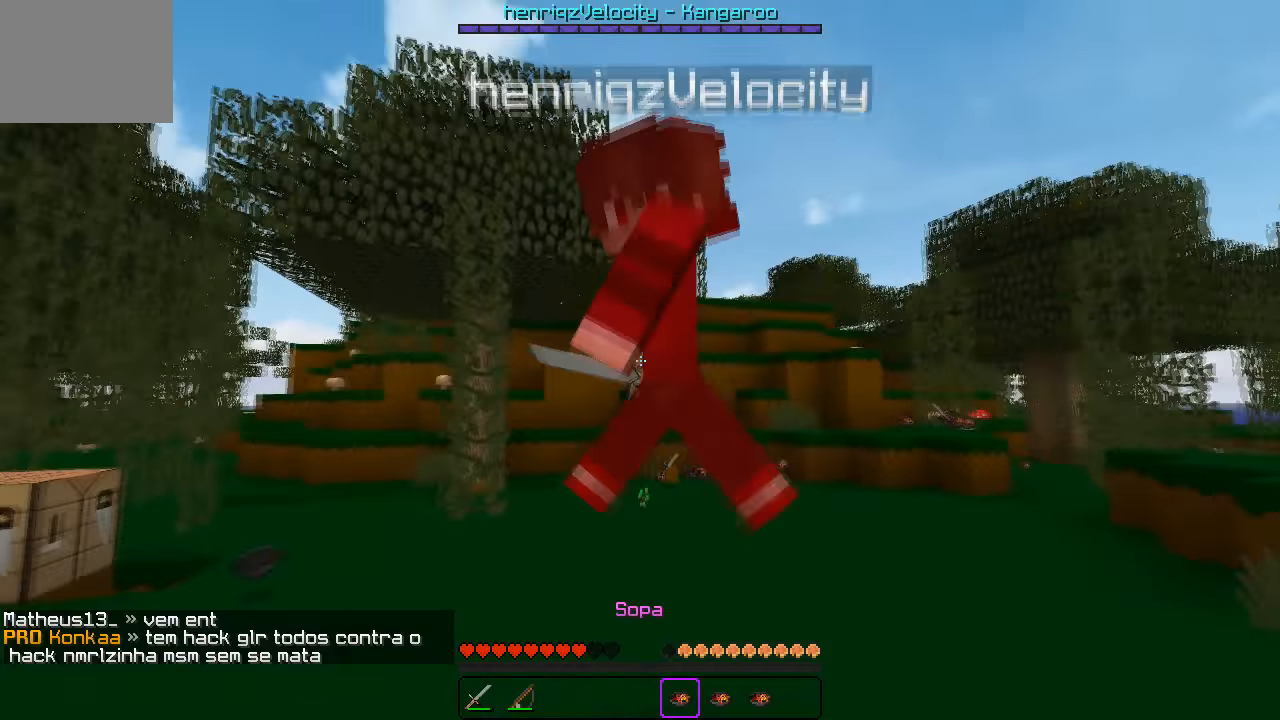
{"keys": ["d", "w"], "events": [[433, "d", "down"]]}
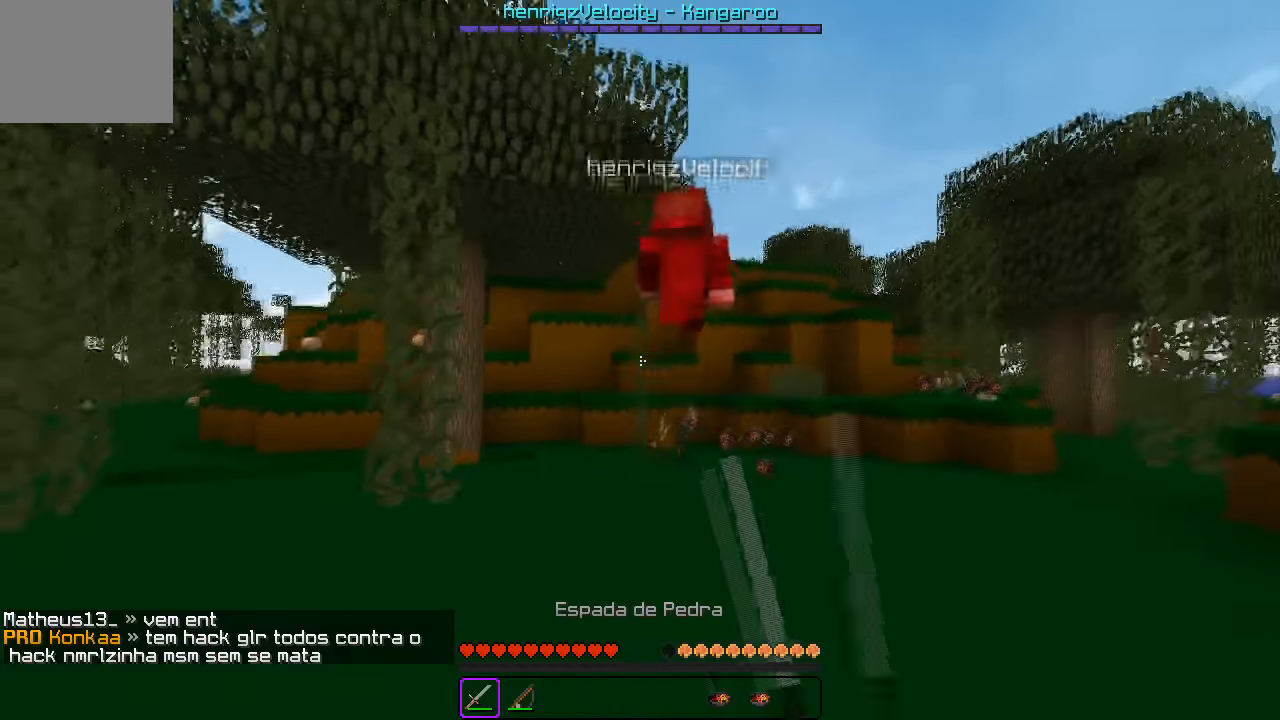
{"keys": ["d", "w"], "events": [[133, "d", "up"], [383, "d", "down"]]}
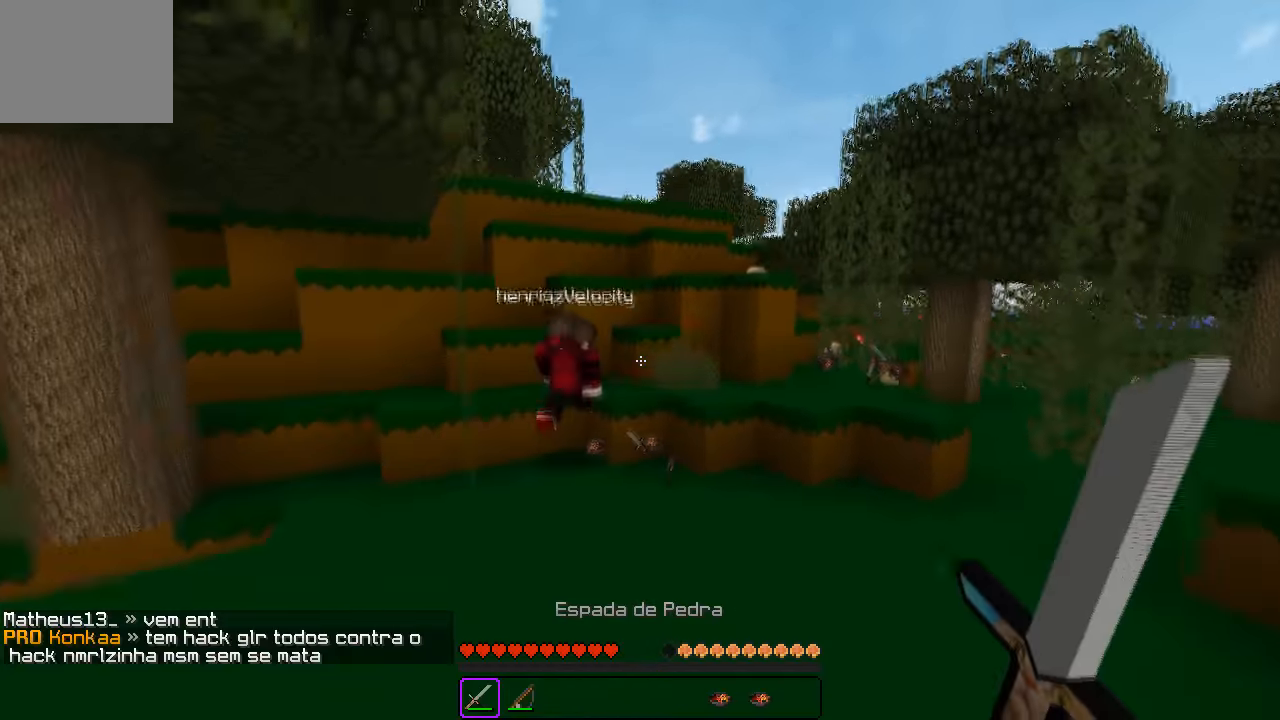
{"keys": ["w"], "events": [[150, "d", "up"]]}
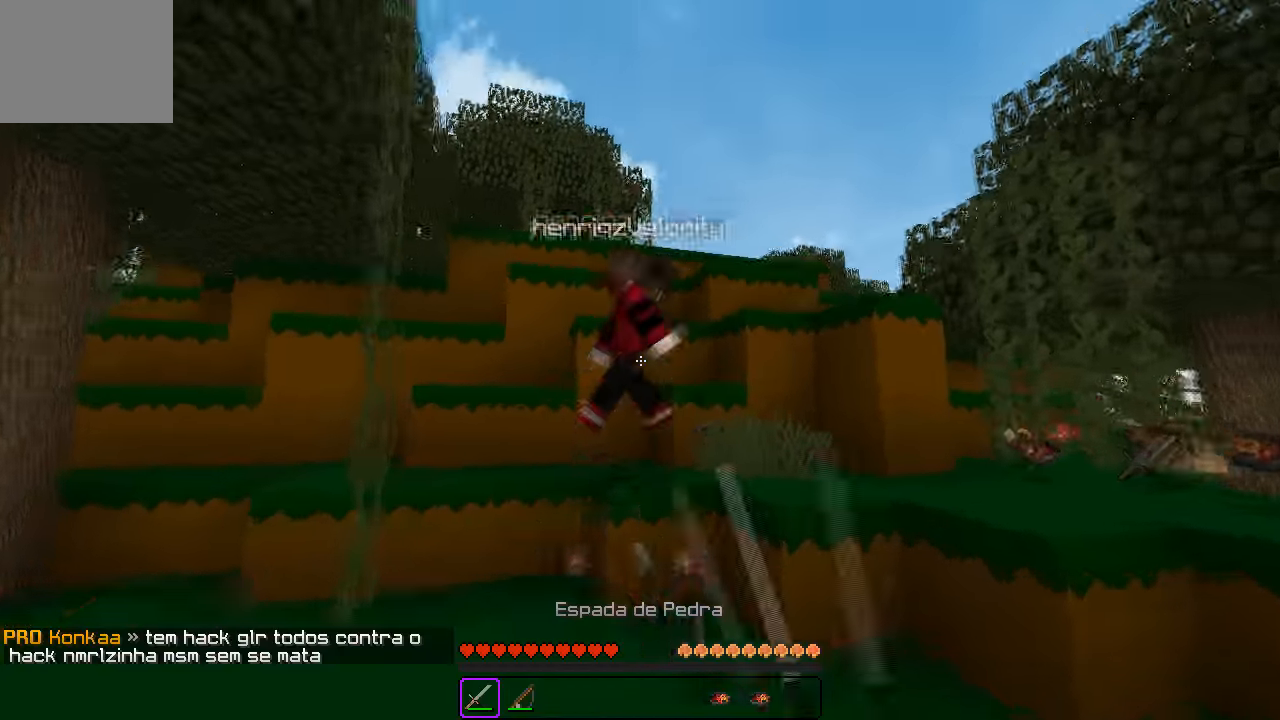
{"keys": ["d", "w"], "events": [[383, "d", "down"]]}